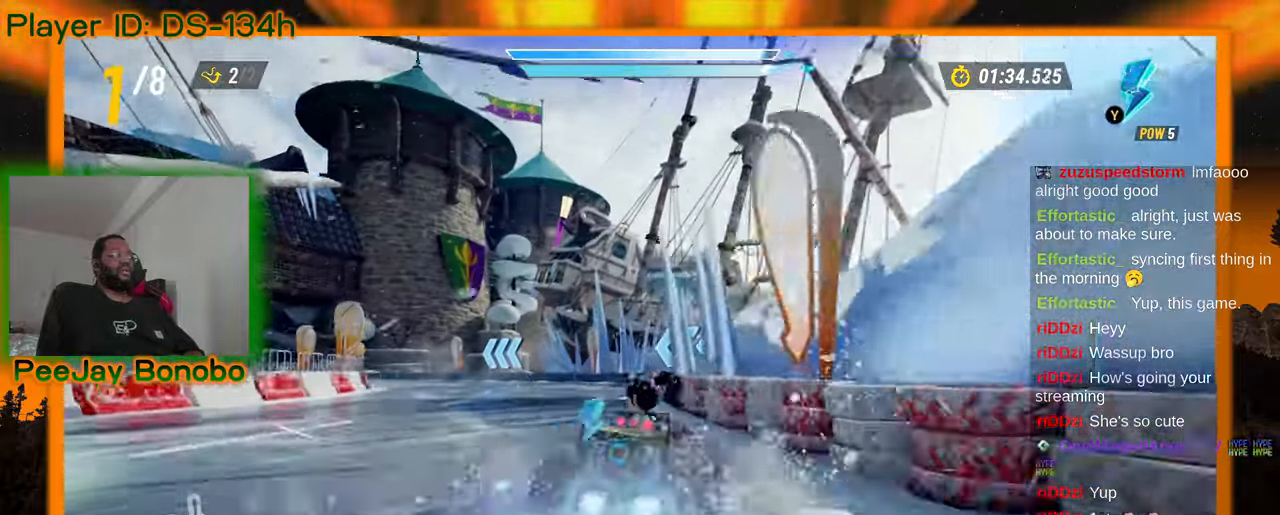
Gameplay with a controller; each line is a JSON object with the inputs held at the frame after it. "events" lists button and stick changes between this image and that frame as [ms after this image, input, new state], when the widget could be followed in between. Not read: L3 R3 other_buttons.
{"buttons": [], "left_stick": "right", "events": [[317, "left_stick", "right"]]}
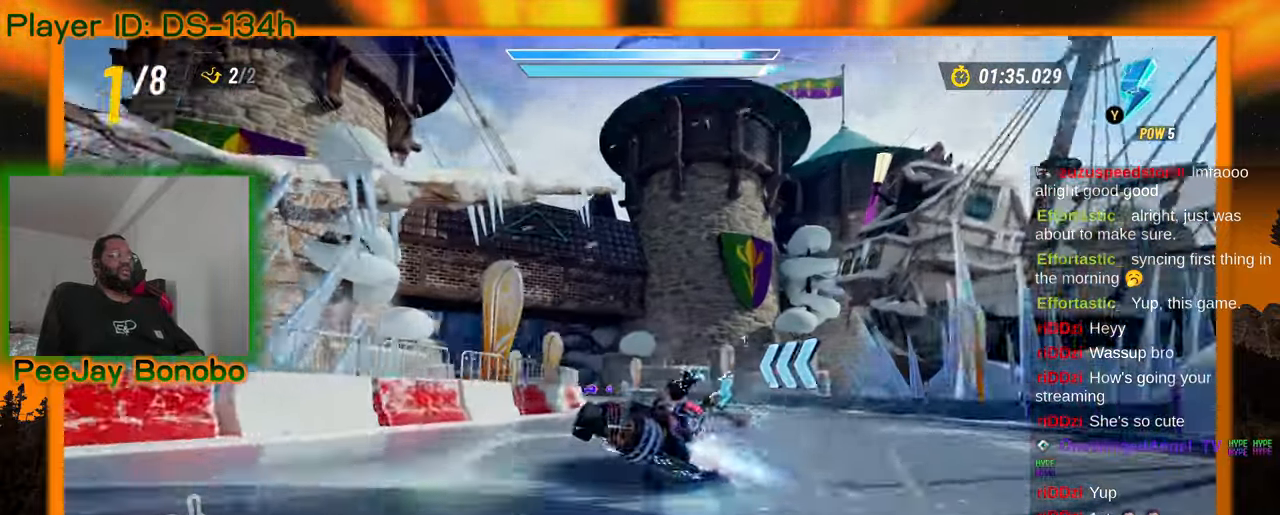
{"buttons": [], "left_stick": "right", "events": []}
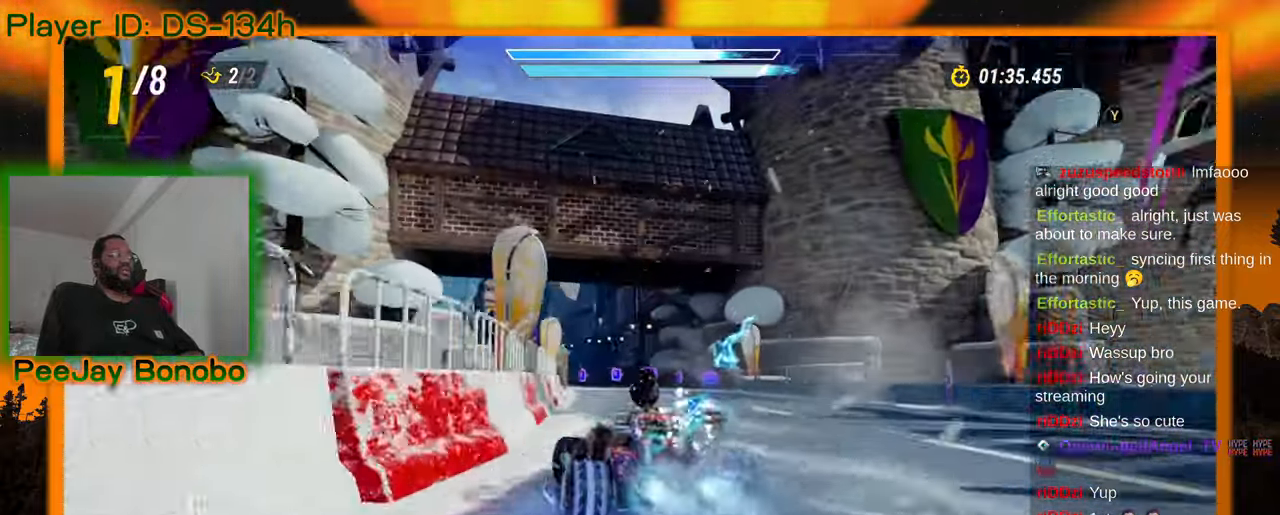
{"buttons": [], "left_stick": "right", "events": []}
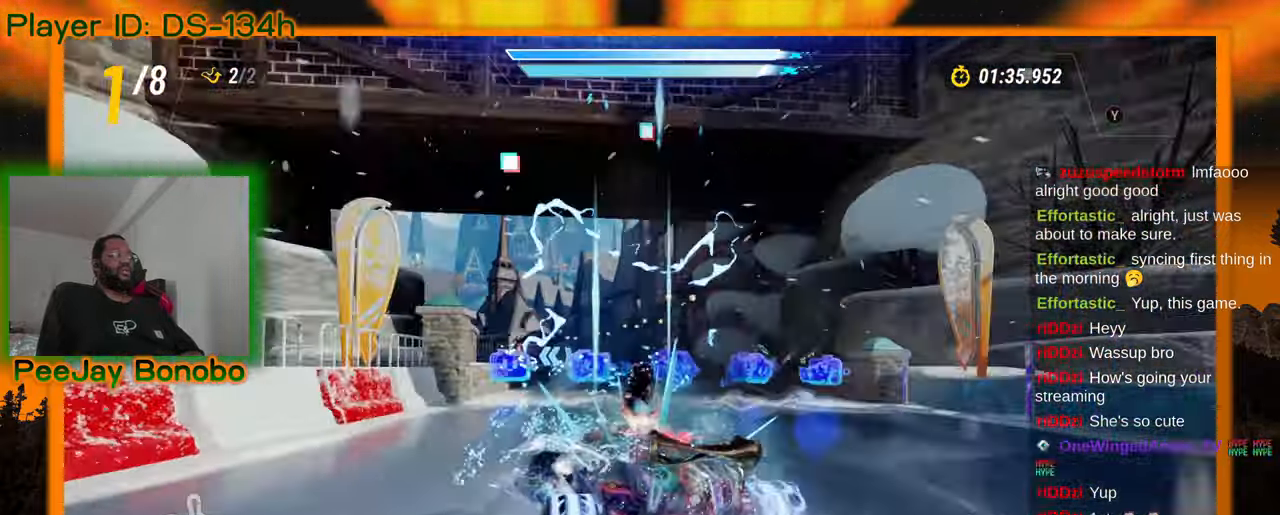
{"buttons": [], "left_stick": "right"}
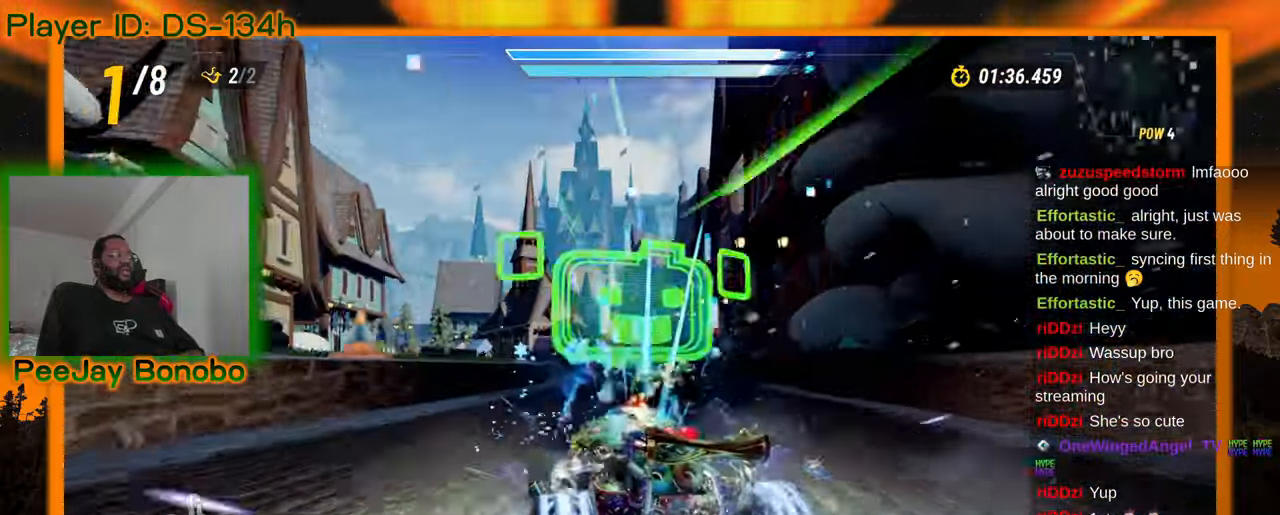
{"buttons": [], "left_stick": "center", "events": [[367, "left_stick", "center"]]}
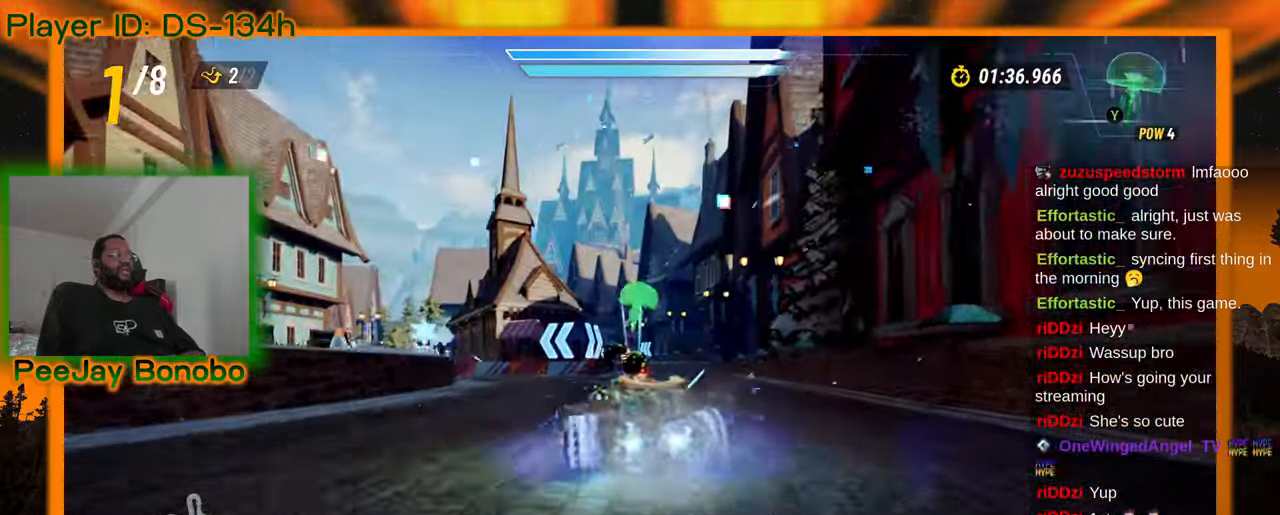
{"buttons": [], "left_stick": "center", "events": []}
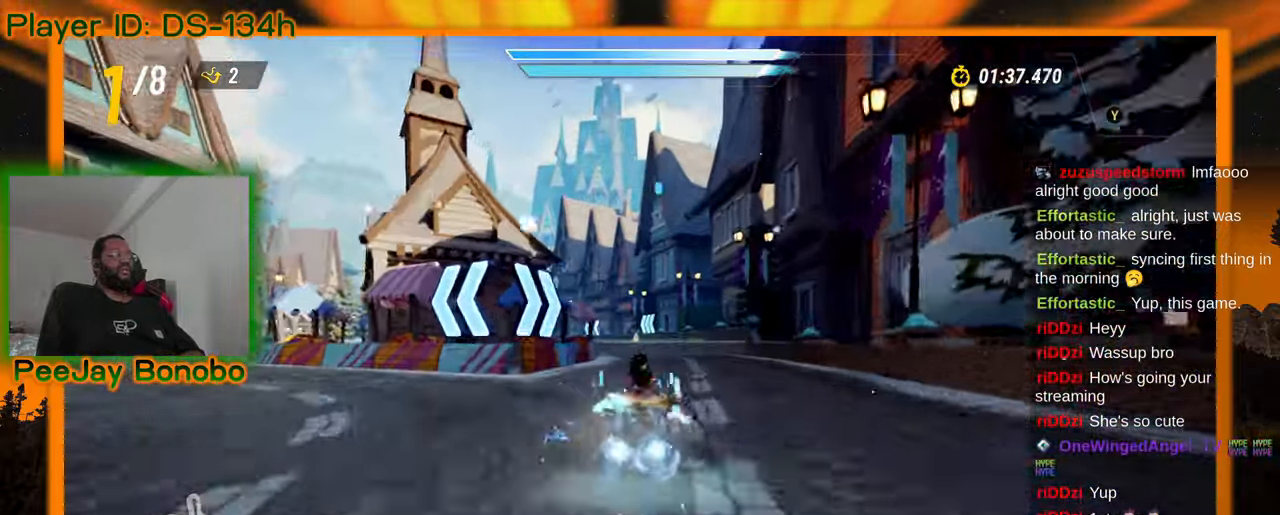
{"buttons": [], "left_stick": "up-left", "events": [[417, "left_stick", "up-left"]]}
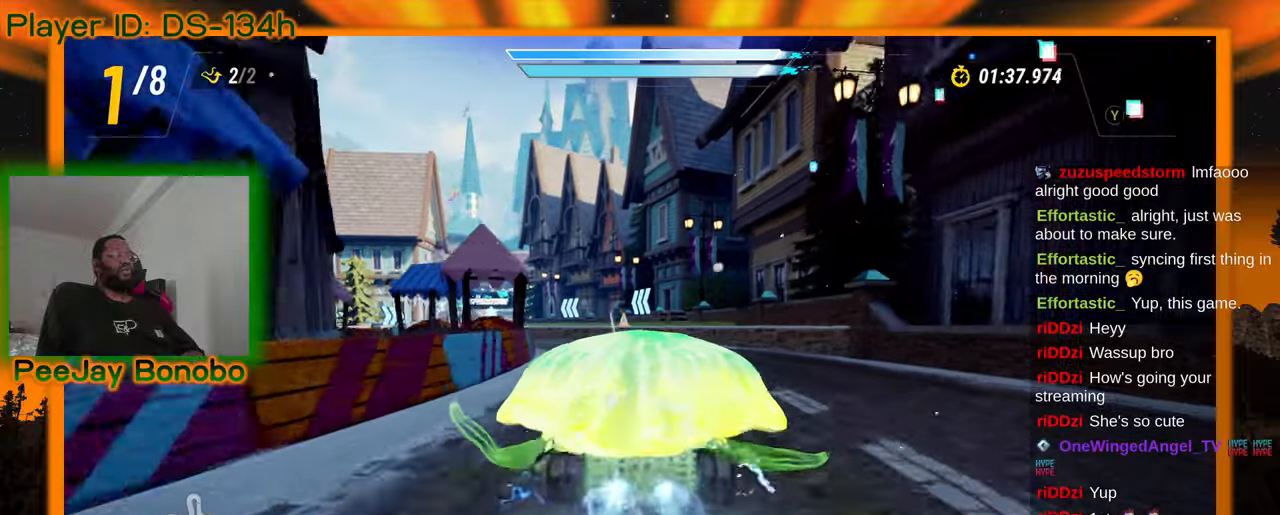
{"buttons": [], "left_stick": "center", "events": [[50, "left_stick", "center"], [183, "left_stick", "left"], [233, "left_stick", "up-left"], [383, "left_stick", "center"]]}
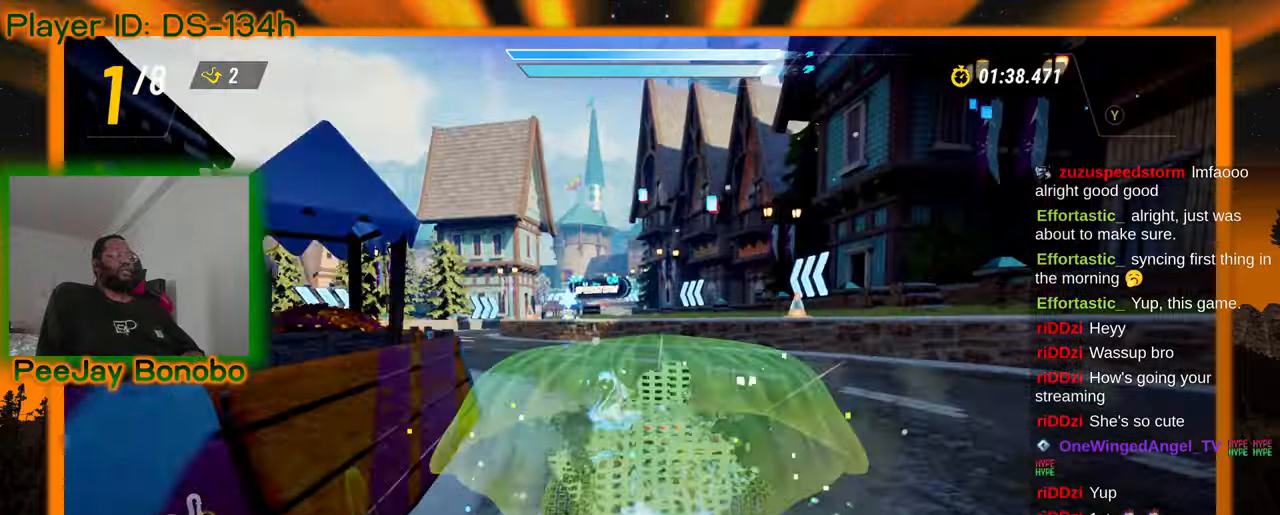
{"buttons": [], "left_stick": "left", "events": [[267, "left_stick", "left"]]}
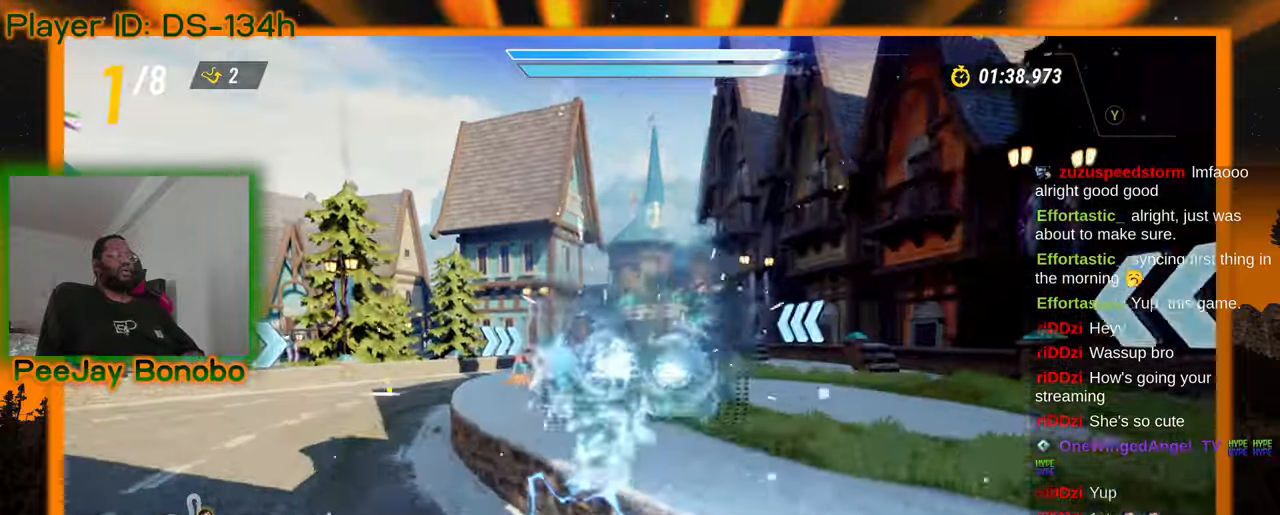
{"buttons": [], "left_stick": "right", "events": [[100, "left_stick", "center"], [267, "left_stick", "right"]]}
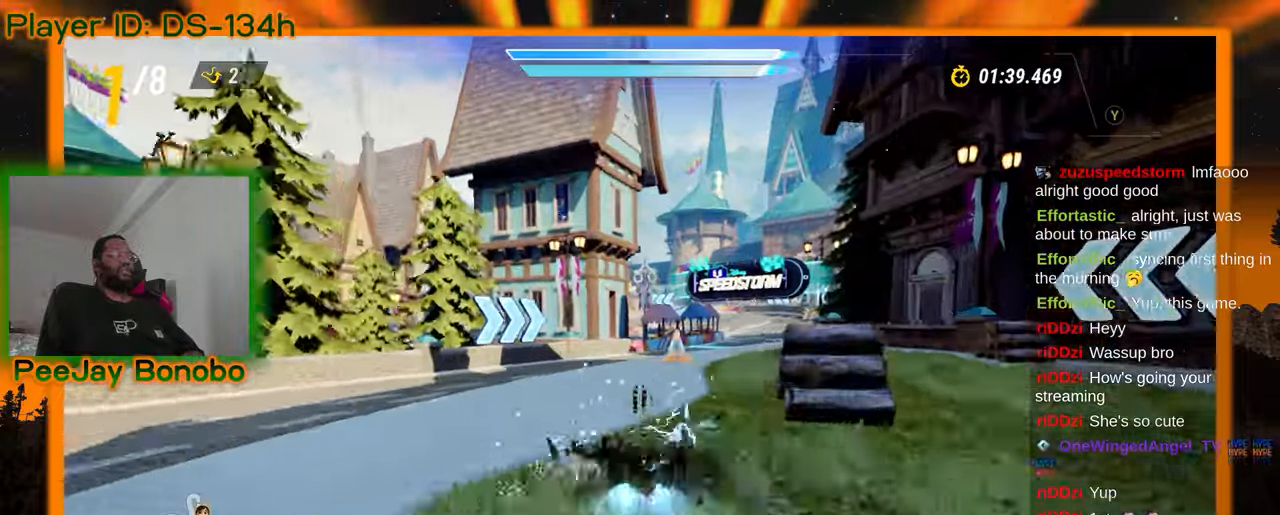
{"buttons": [], "left_stick": "right", "events": [[50, "left_stick", "center"], [417, "left_stick", "right"]]}
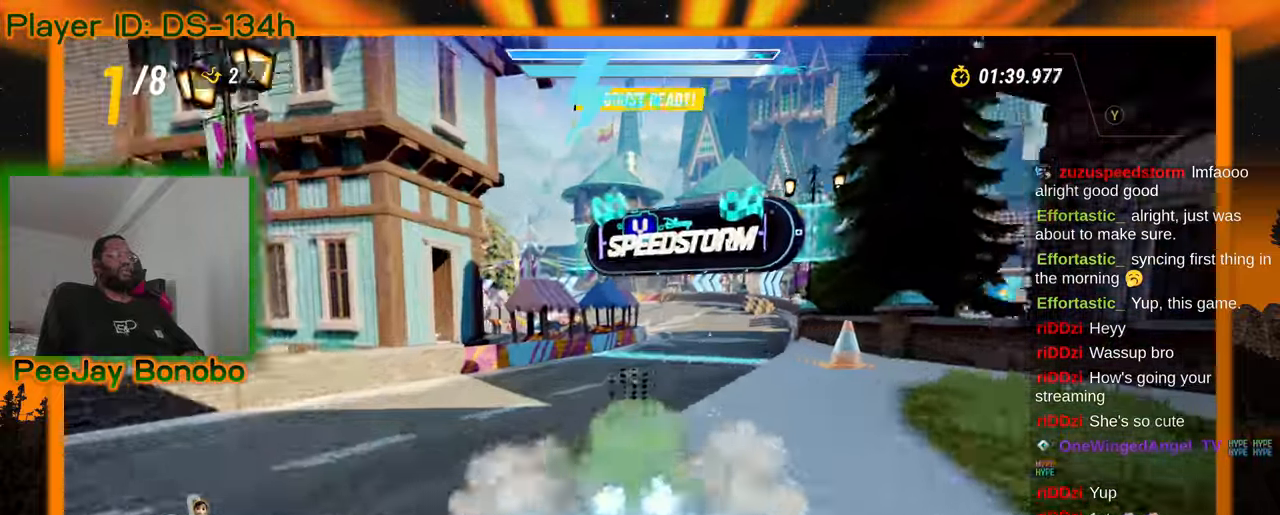
{"buttons": [], "left_stick": "right", "events": [[17, "left_stick", "center"], [317, "left_stick", "right"]]}
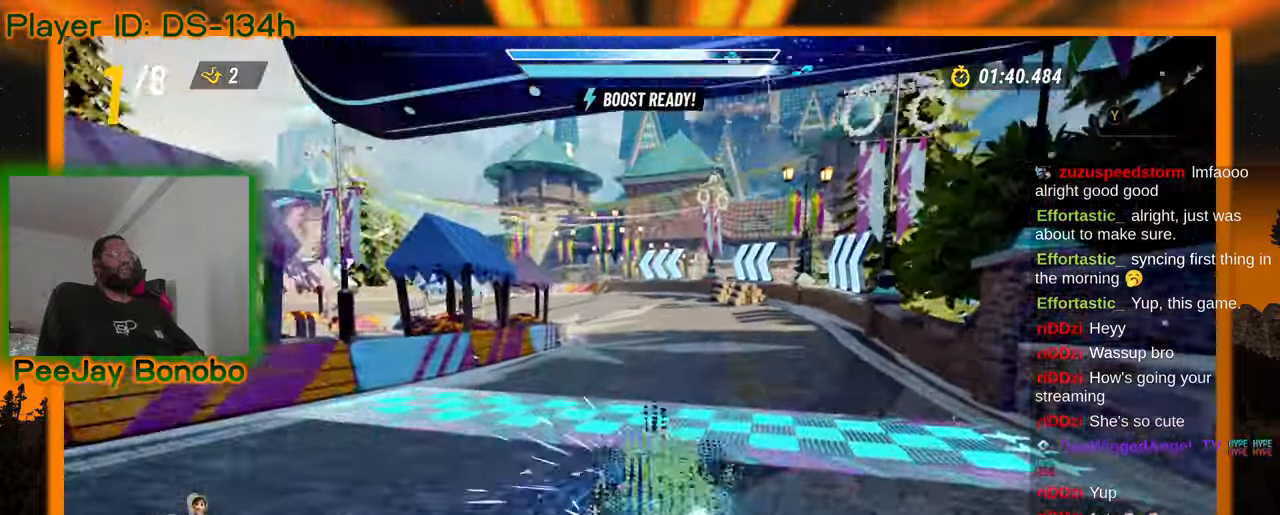
{"buttons": [], "left_stick": "center", "events": [[67, "left_stick", "center"]]}
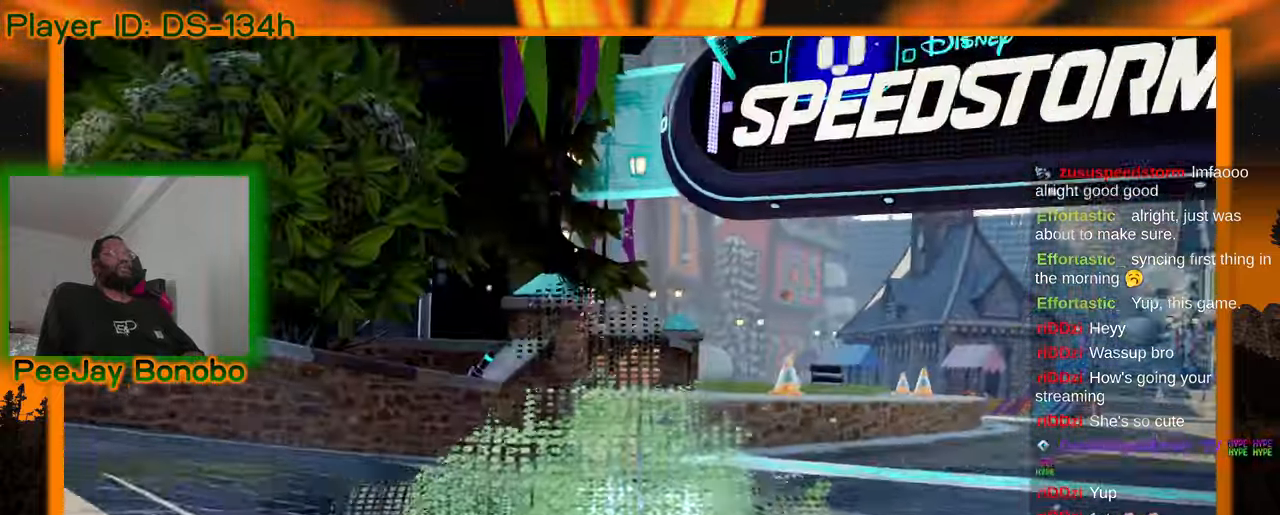
{"buttons": [], "left_stick": "center", "events": []}
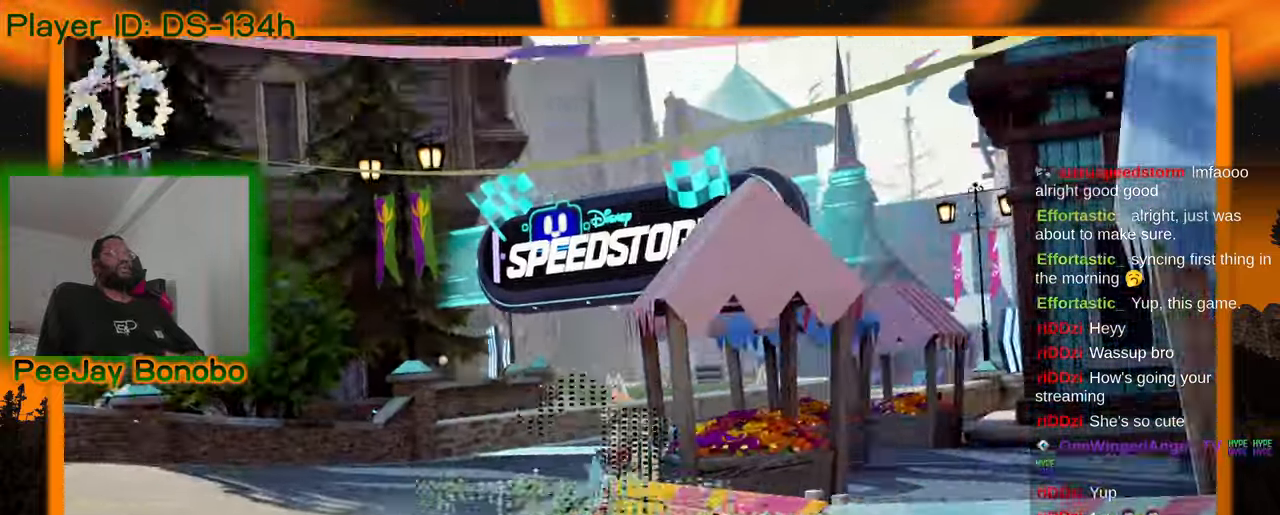
{"buttons": [], "left_stick": "center", "events": []}
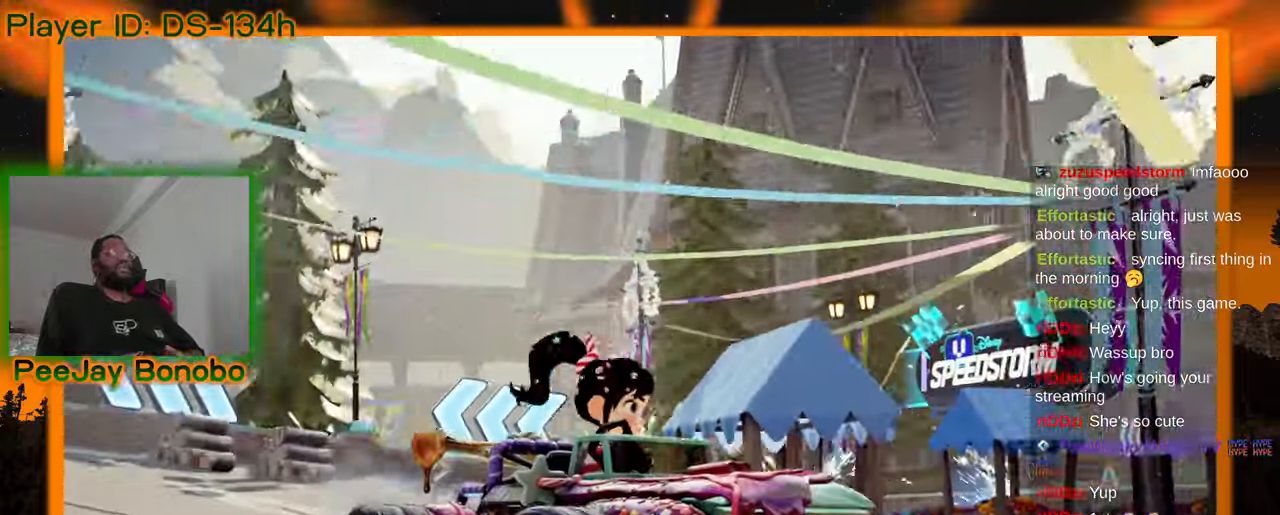
{"buttons": [], "left_stick": "center", "events": []}
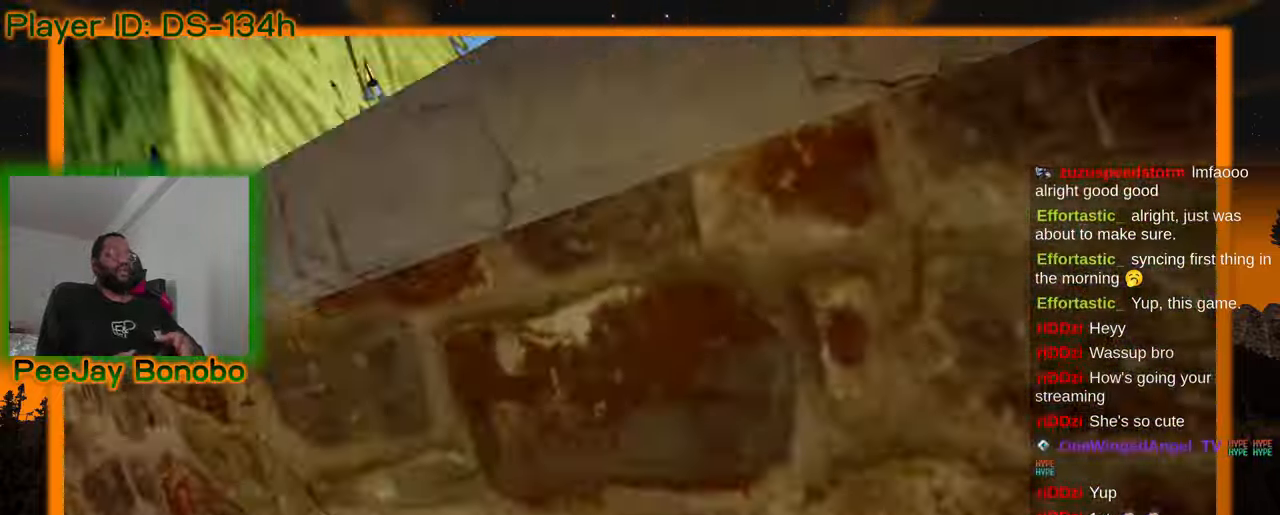
{"buttons": [], "left_stick": "center"}
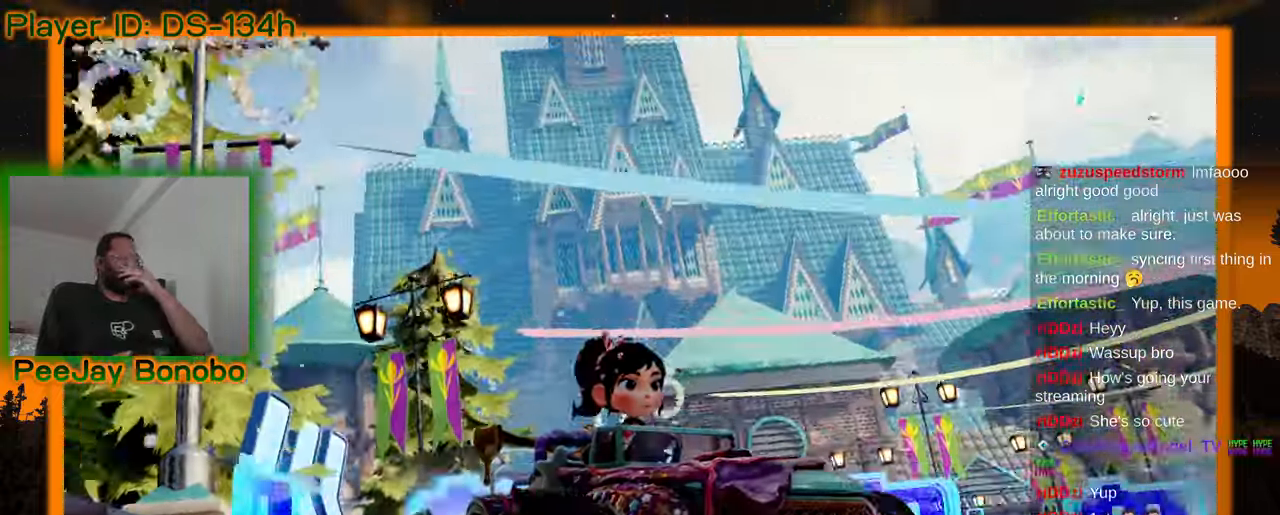
{"buttons": [], "left_stick": "center", "events": []}
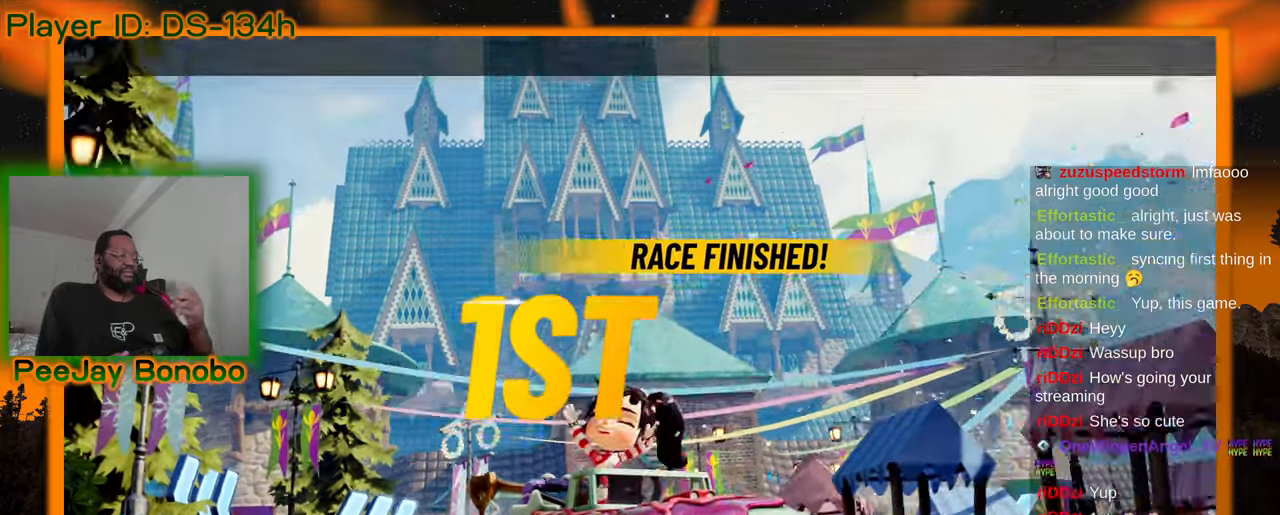
{"buttons": [], "left_stick": "center", "events": []}
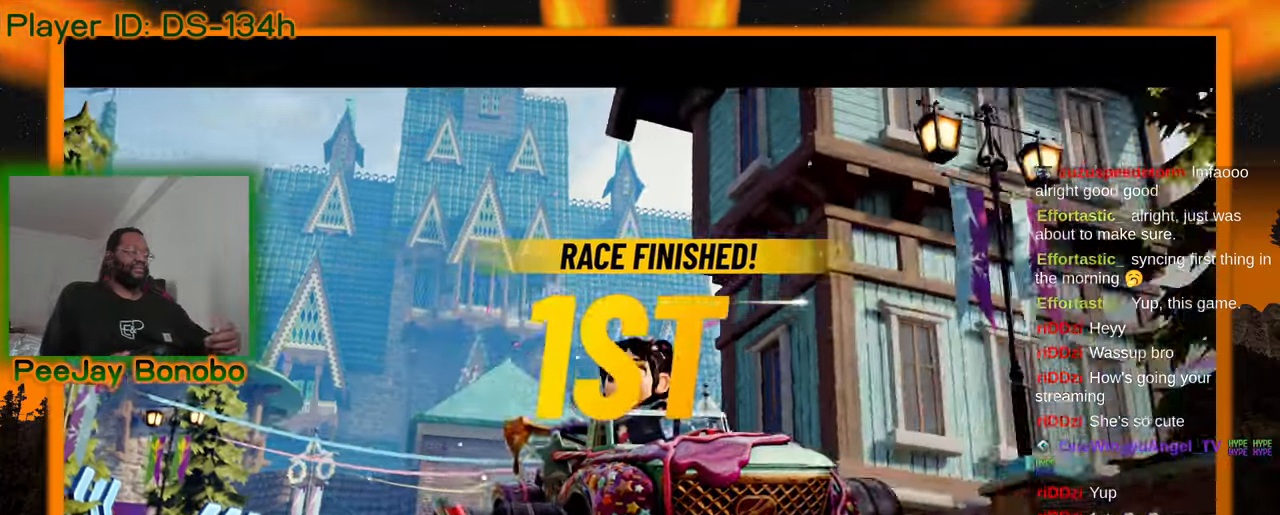
{"buttons": [], "left_stick": "center", "events": []}